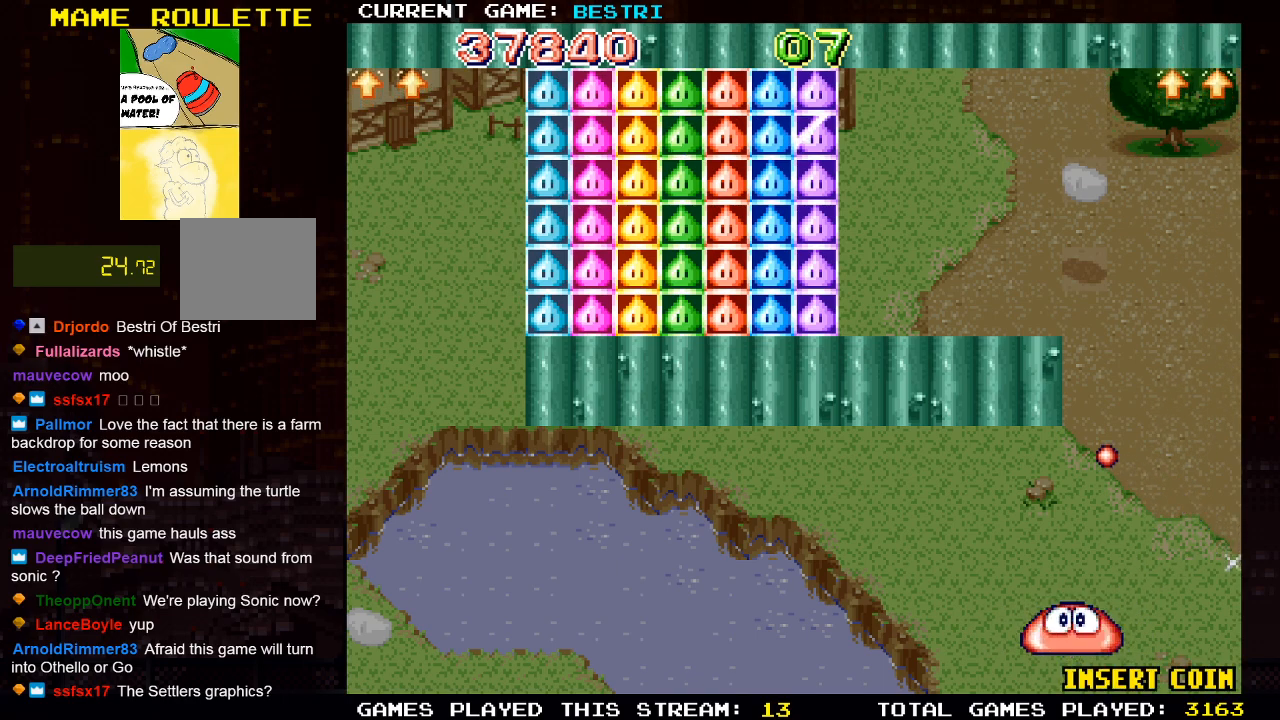
Gameplay with a controller (PlayStation layout); each line is a JSON object with the inputs held at the frame after it. "events" lists button and stick changes between this image and that frame as [ms after this image, input, new state], when the widget could be followed in between.
{"buttons": ["DPAD_LEFT"], "left_stick": "center", "right_stick": "center", "events": [[367, "DPAD_LEFT", "down"]]}
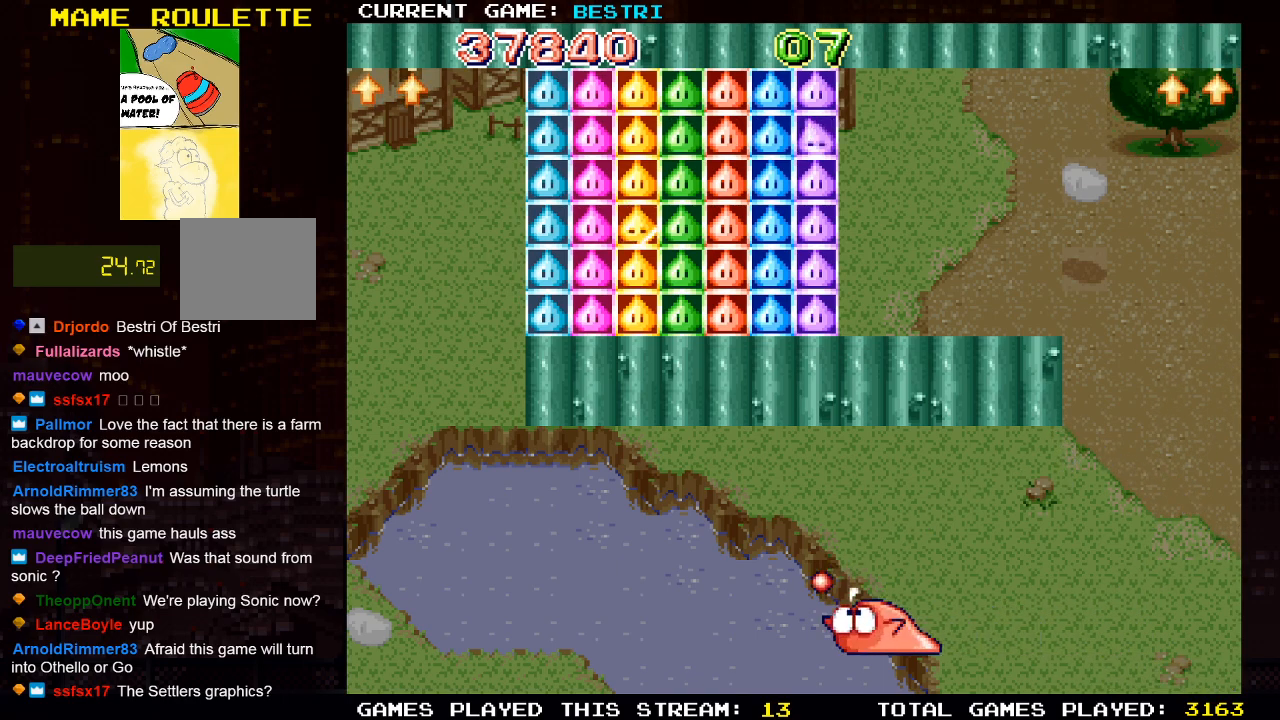
{"buttons": ["DPAD_LEFT"], "left_stick": "center", "right_stick": "center", "events": [[83, "CROSS", "down"], [217, "CROSS", "up"]]}
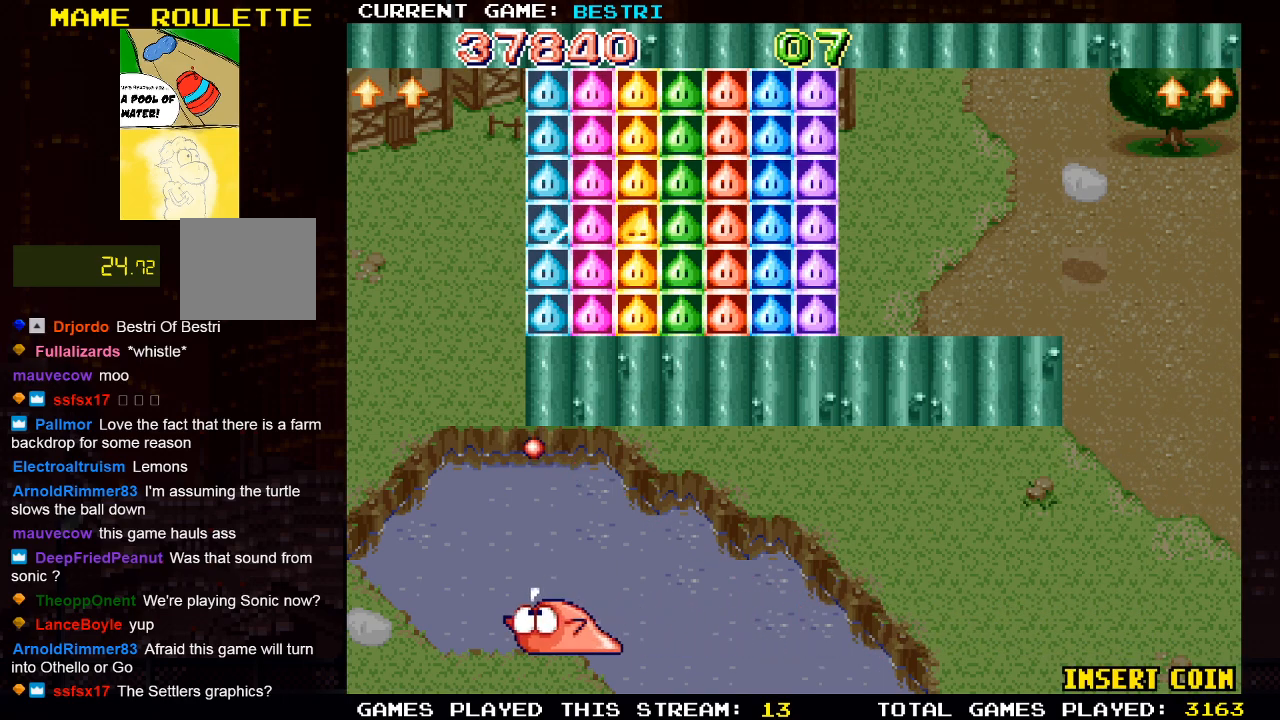
{"buttons": [], "left_stick": "center", "right_stick": "center", "events": [[17, "DPAD_LEFT", "up"]]}
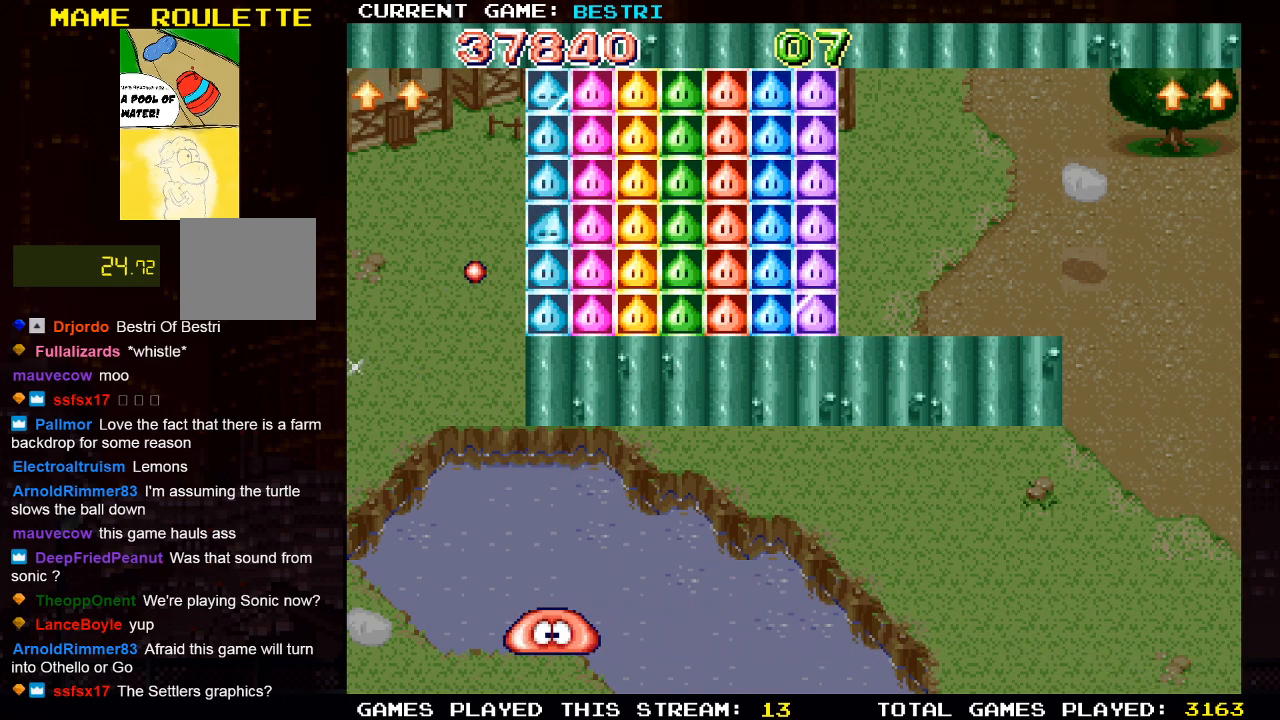
{"buttons": [], "left_stick": "center", "right_stick": "center", "events": []}
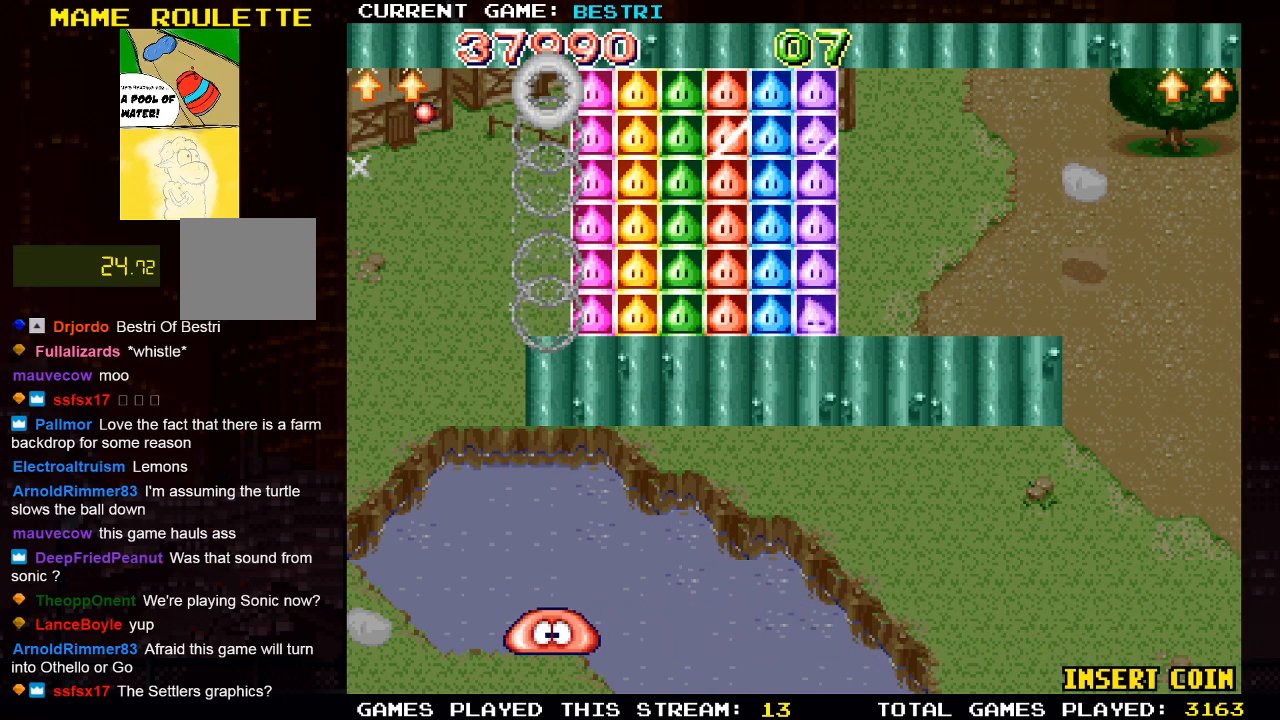
{"buttons": [], "left_stick": "center", "right_stick": "center", "events": []}
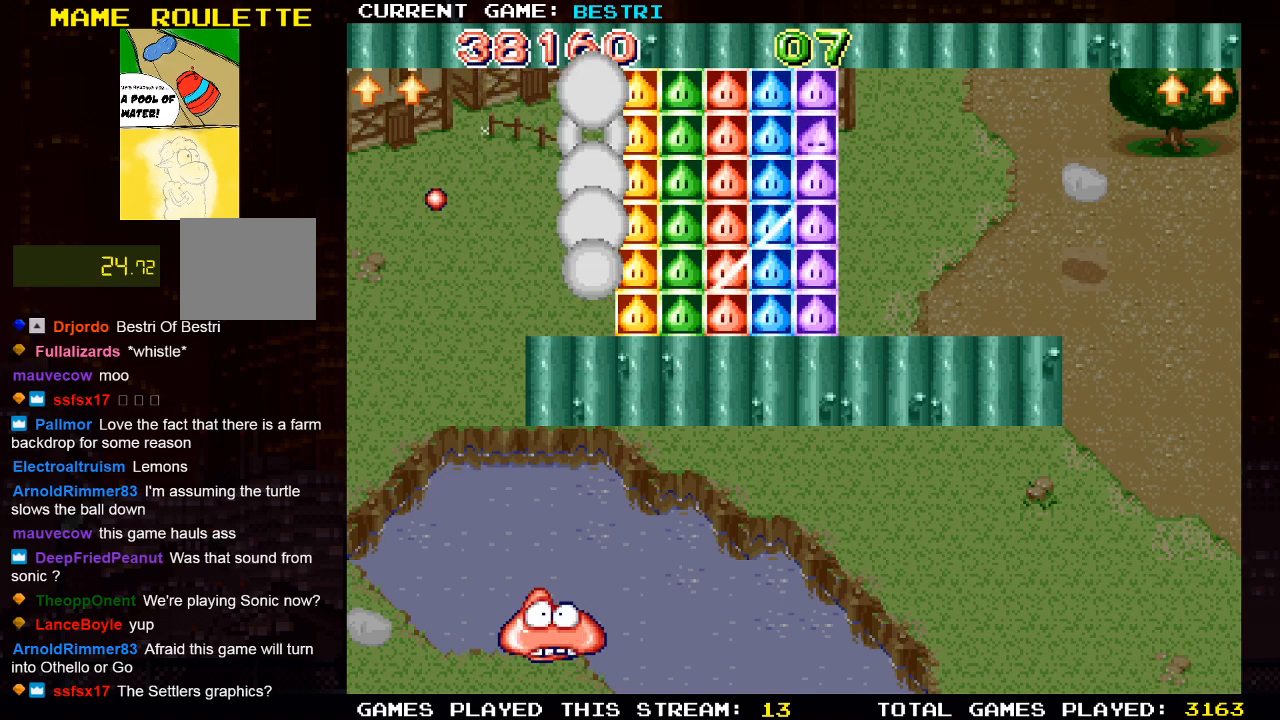
{"buttons": [], "left_stick": "center", "right_stick": "center", "events": []}
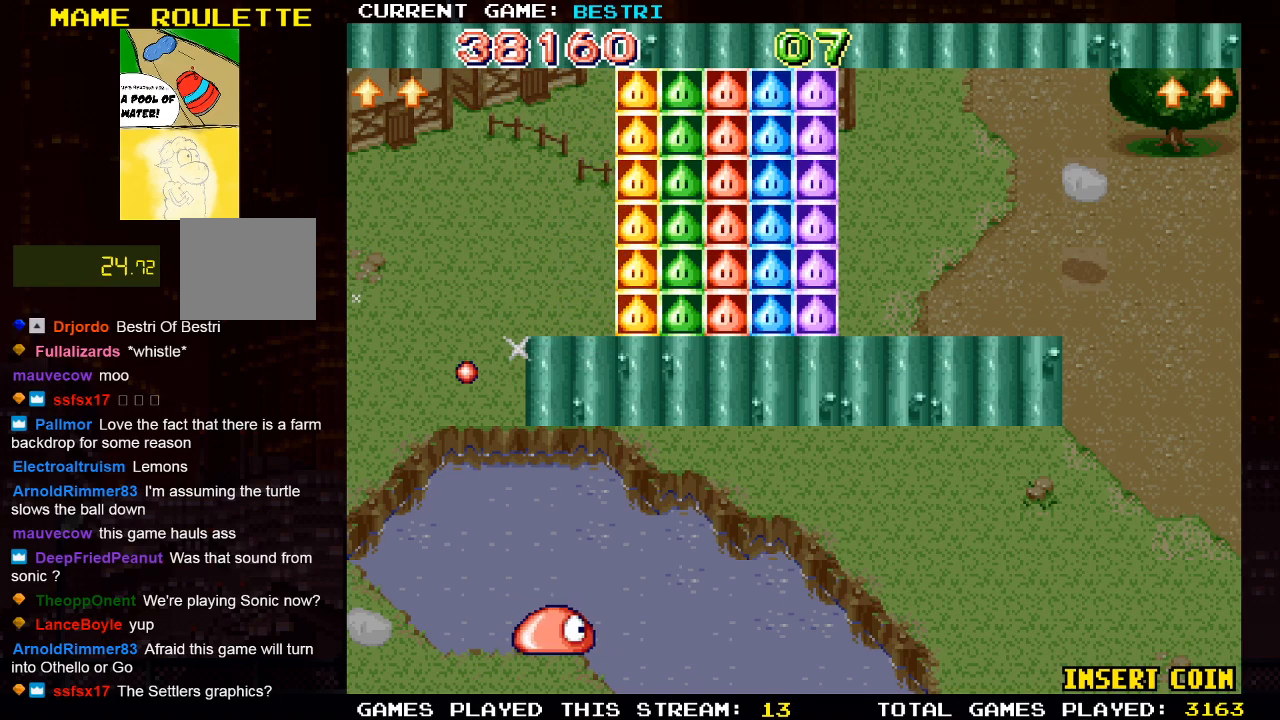
{"buttons": ["CROSS"], "left_stick": "center", "right_stick": "center", "events": [[350, "CROSS", "down"]]}
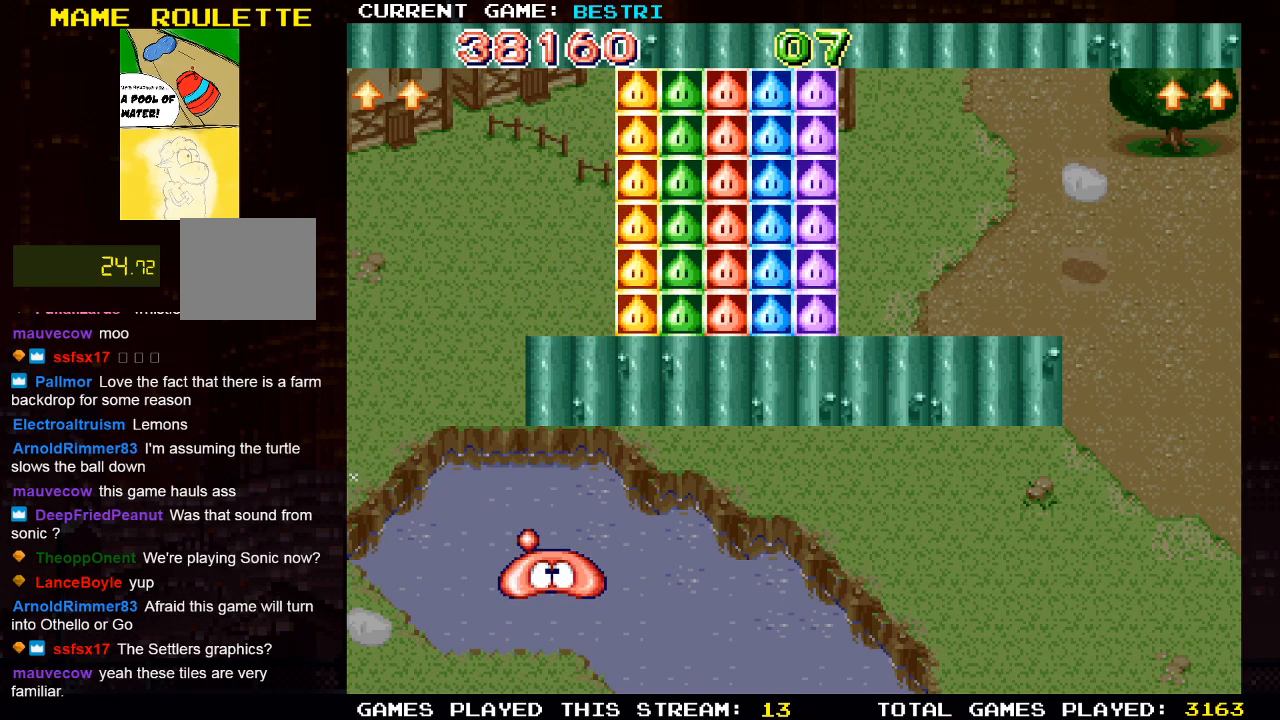
{"buttons": [], "left_stick": "center", "right_stick": "center", "events": [[217, "CROSS", "up"]]}
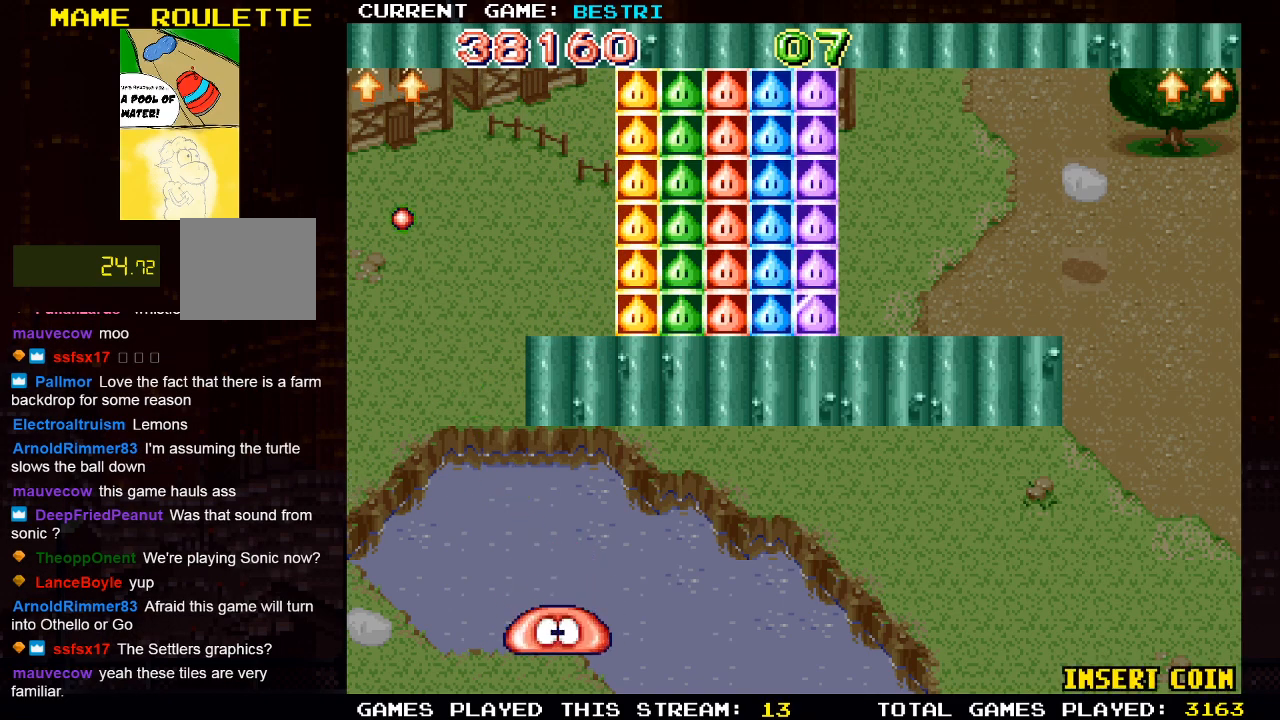
{"buttons": [], "left_stick": "center", "right_stick": "center", "events": []}
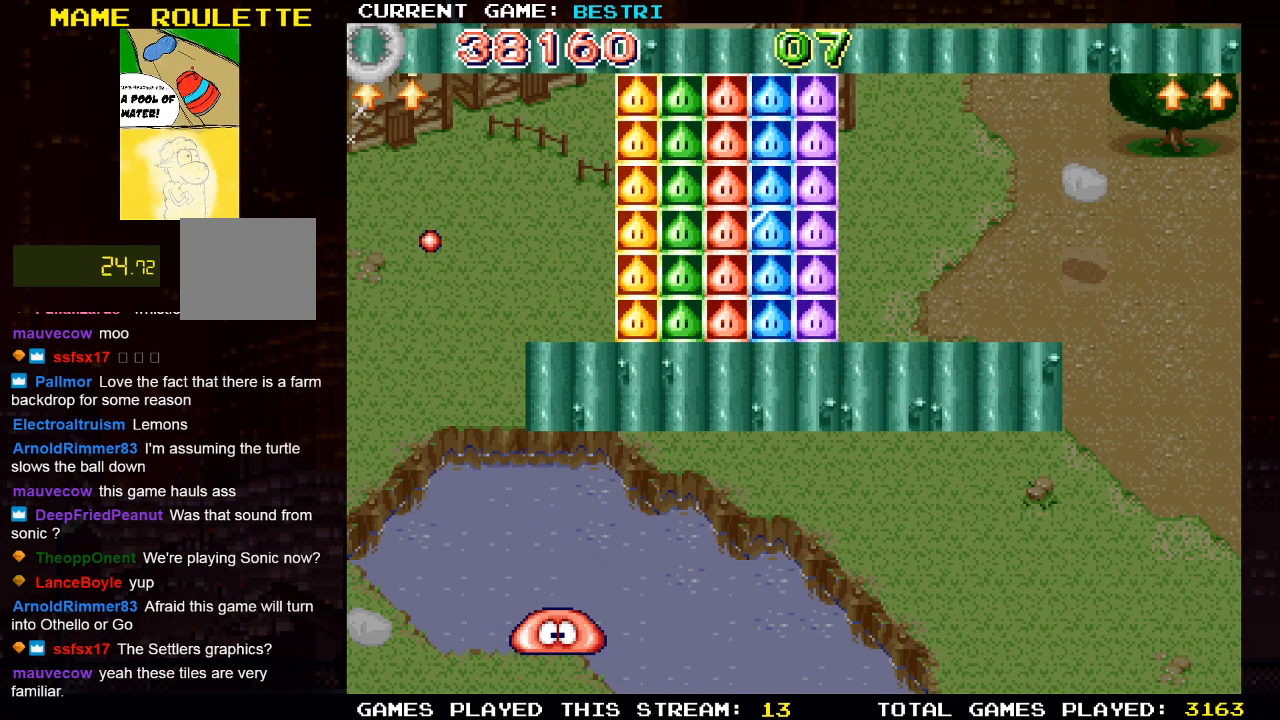
{"buttons": ["CROSS"], "left_stick": "center", "right_stick": "center", "events": [[417, "CROSS", "down"]]}
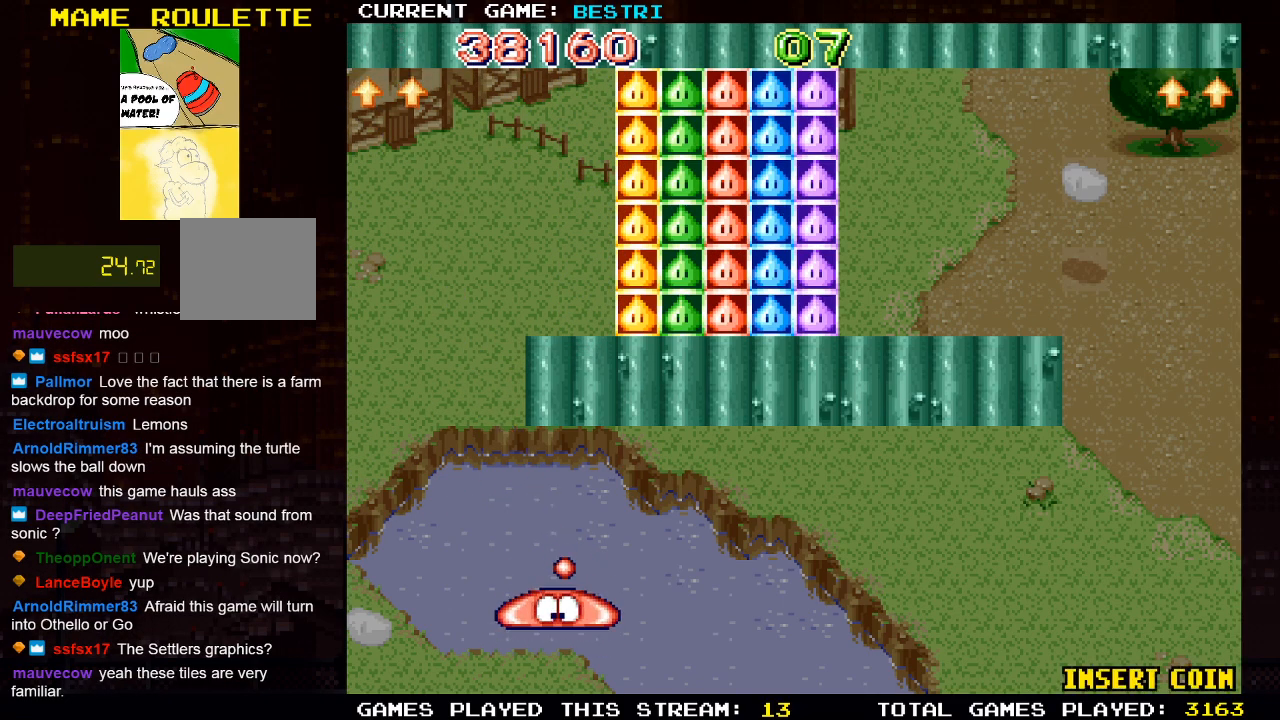
{"buttons": [], "left_stick": "center", "right_stick": "center", "events": [[133, "CROSS", "up"], [233, "DPAD_RIGHT", "down"], [367, "DPAD_RIGHT", "up"]]}
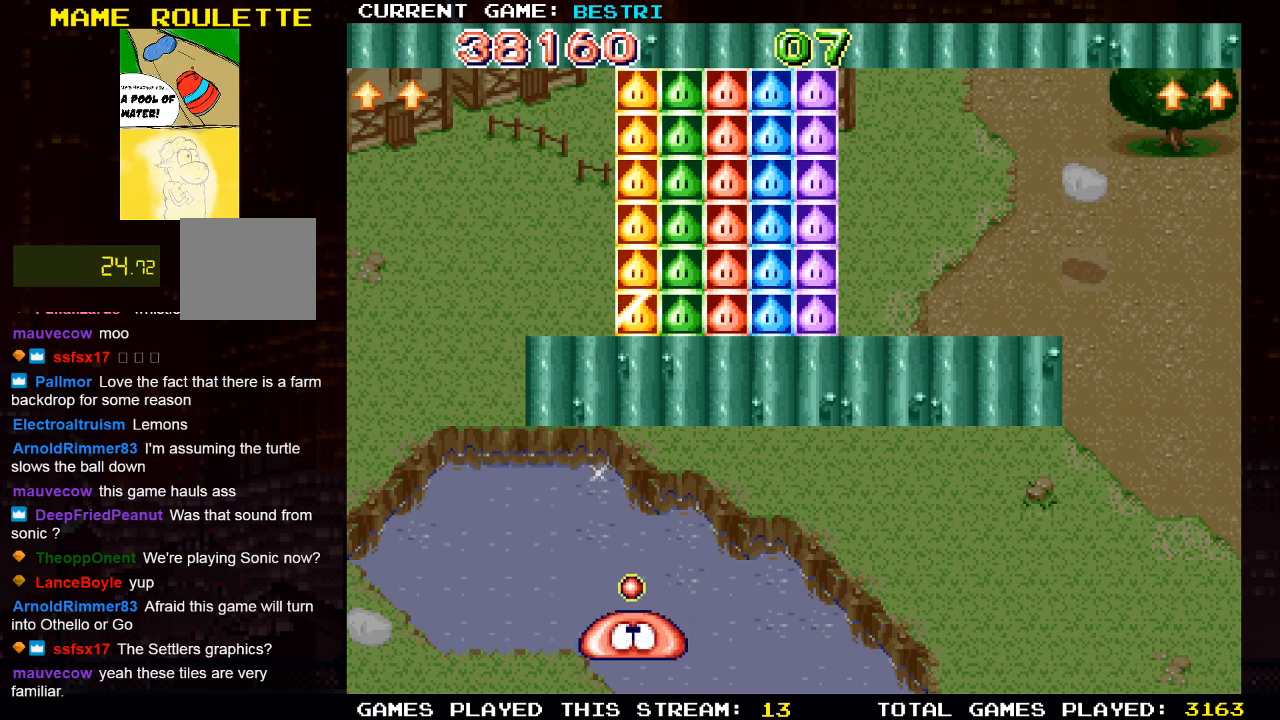
{"buttons": ["DPAD_LEFT"], "left_stick": "center", "right_stick": "center", "events": [[267, "DPAD_RIGHT", "down"], [333, "DPAD_RIGHT", "up"], [500, "DPAD_LEFT", "down"]]}
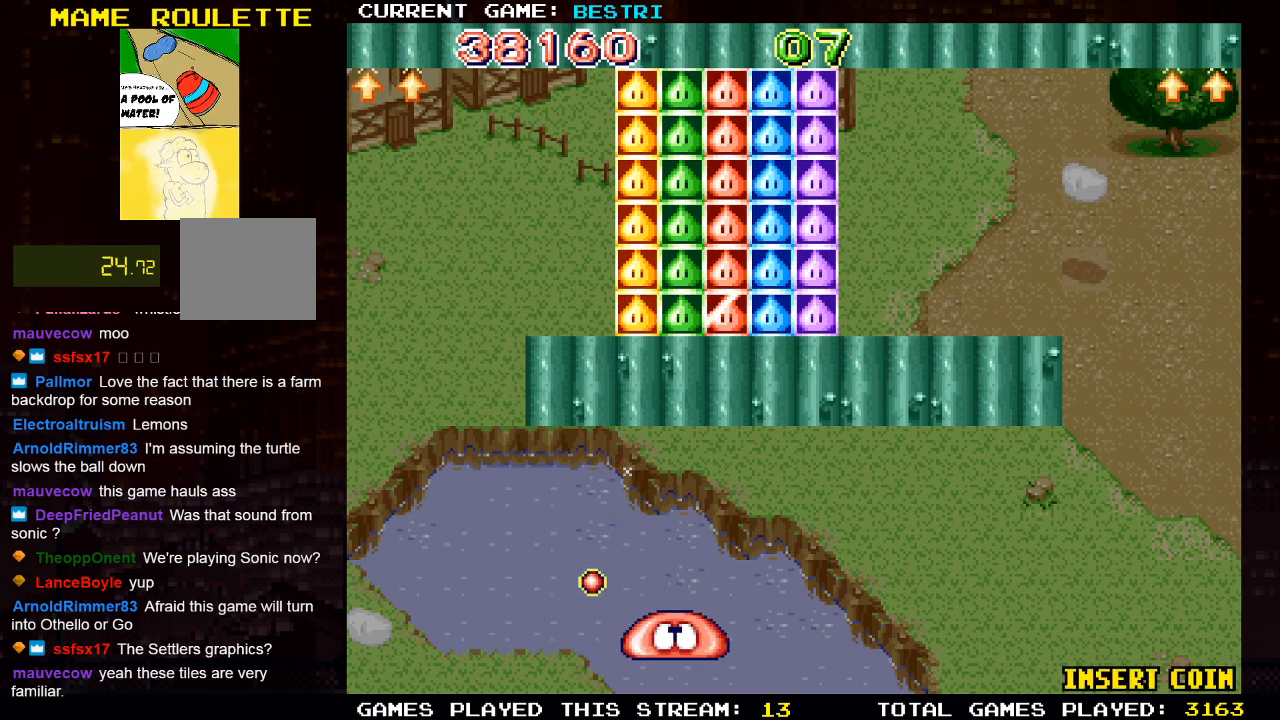
{"buttons": [], "left_stick": "center", "right_stick": "center", "events": [[150, "DPAD_LEFT", "up"]]}
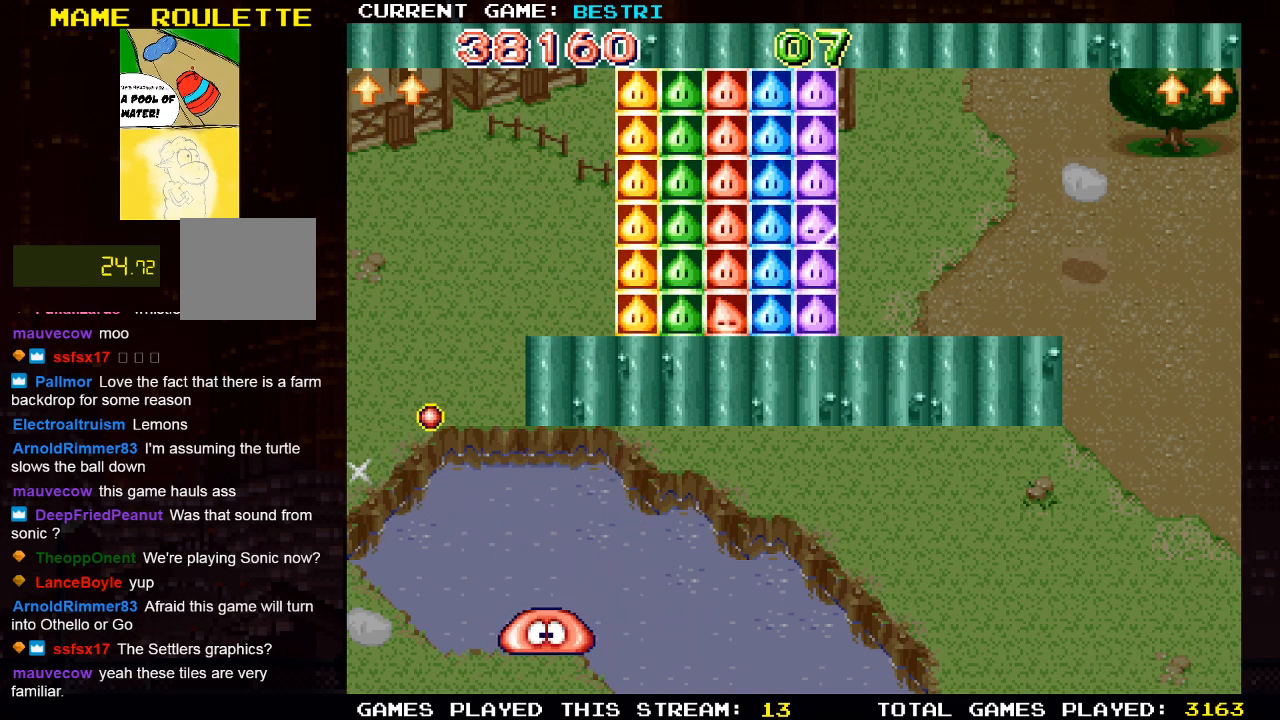
{"buttons": [], "left_stick": "center", "right_stick": "center", "events": []}
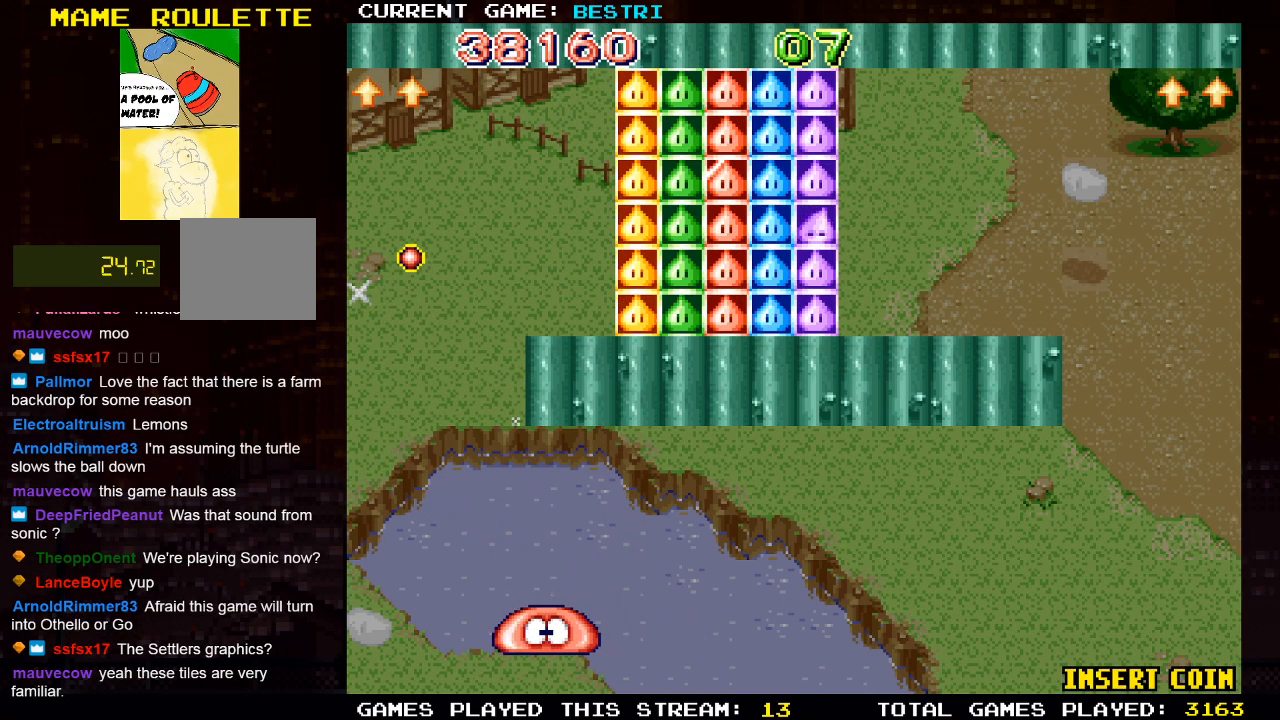
{"buttons": [], "left_stick": "center", "right_stick": "center", "events": []}
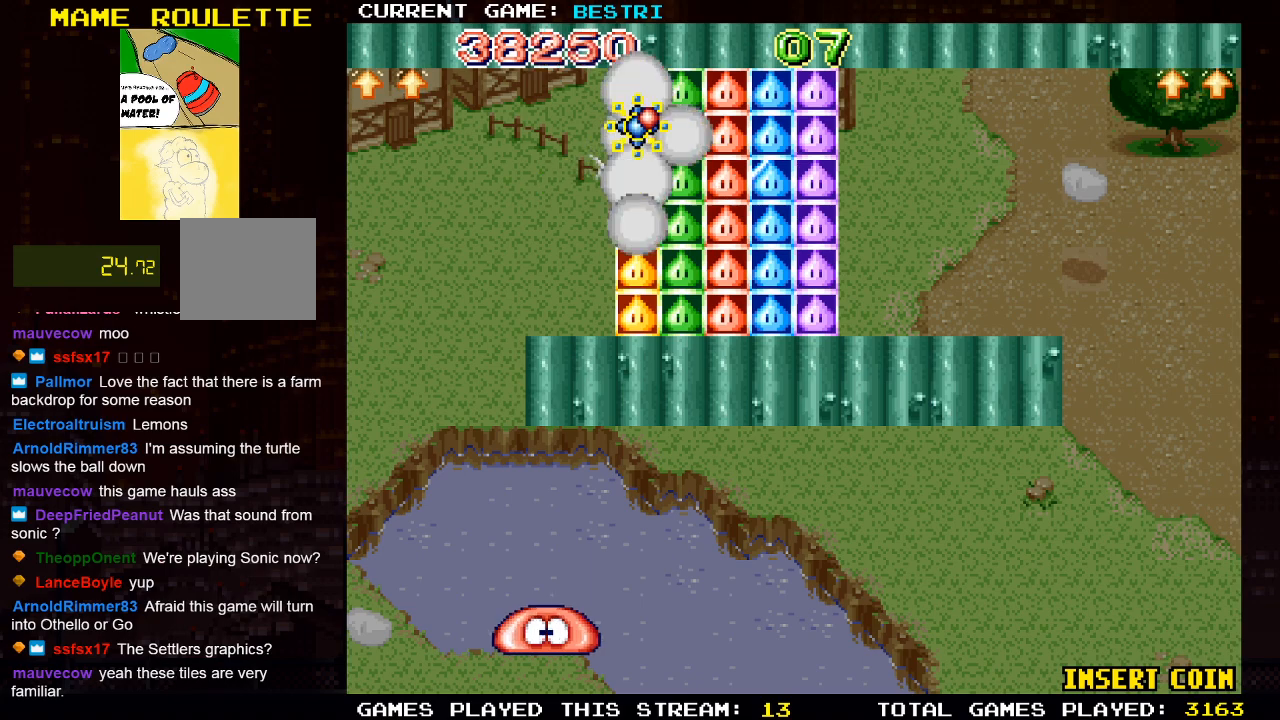
{"buttons": [], "left_stick": "center", "right_stick": "center", "events": []}
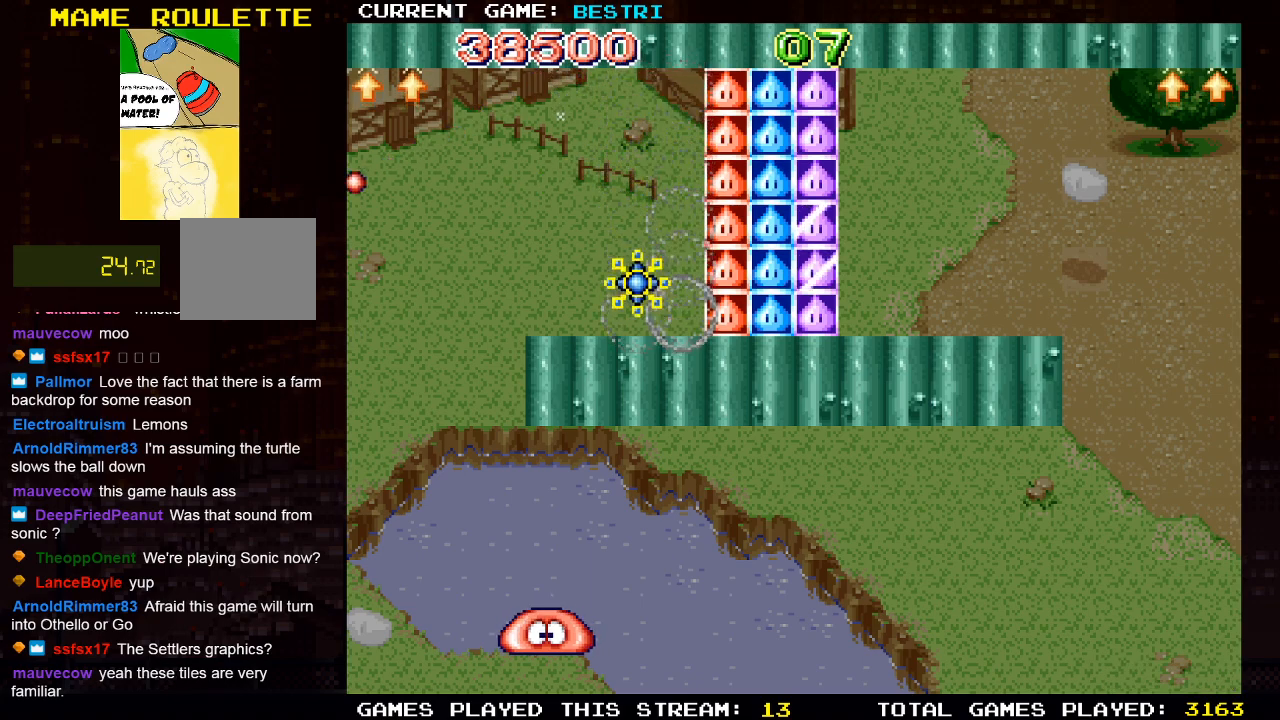
{"buttons": [], "left_stick": "center", "right_stick": "center", "events": []}
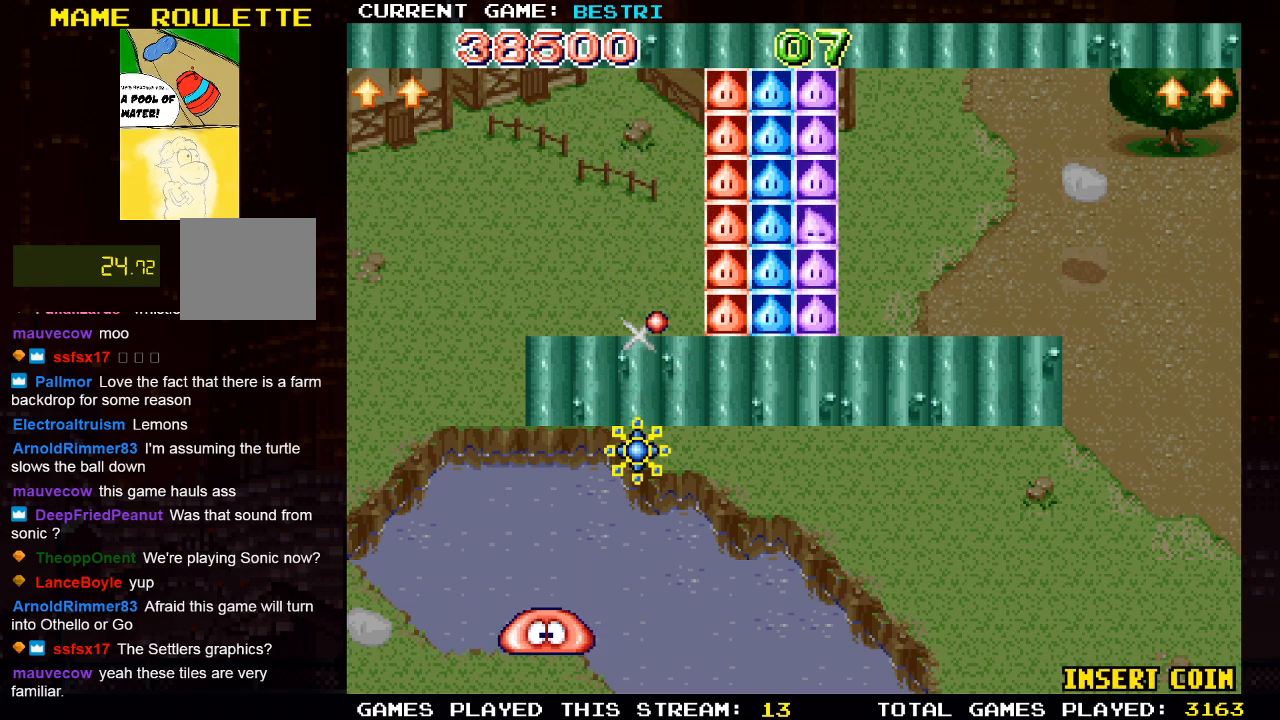
{"buttons": ["DPAD_RIGHT"], "left_stick": "center", "right_stick": "center", "events": [[67, "DPAD_RIGHT", "down"], [133, "DPAD_RIGHT", "up"], [300, "DPAD_RIGHT", "down"], [350, "DPAD_RIGHT", "up"], [467, "DPAD_RIGHT", "down"]]}
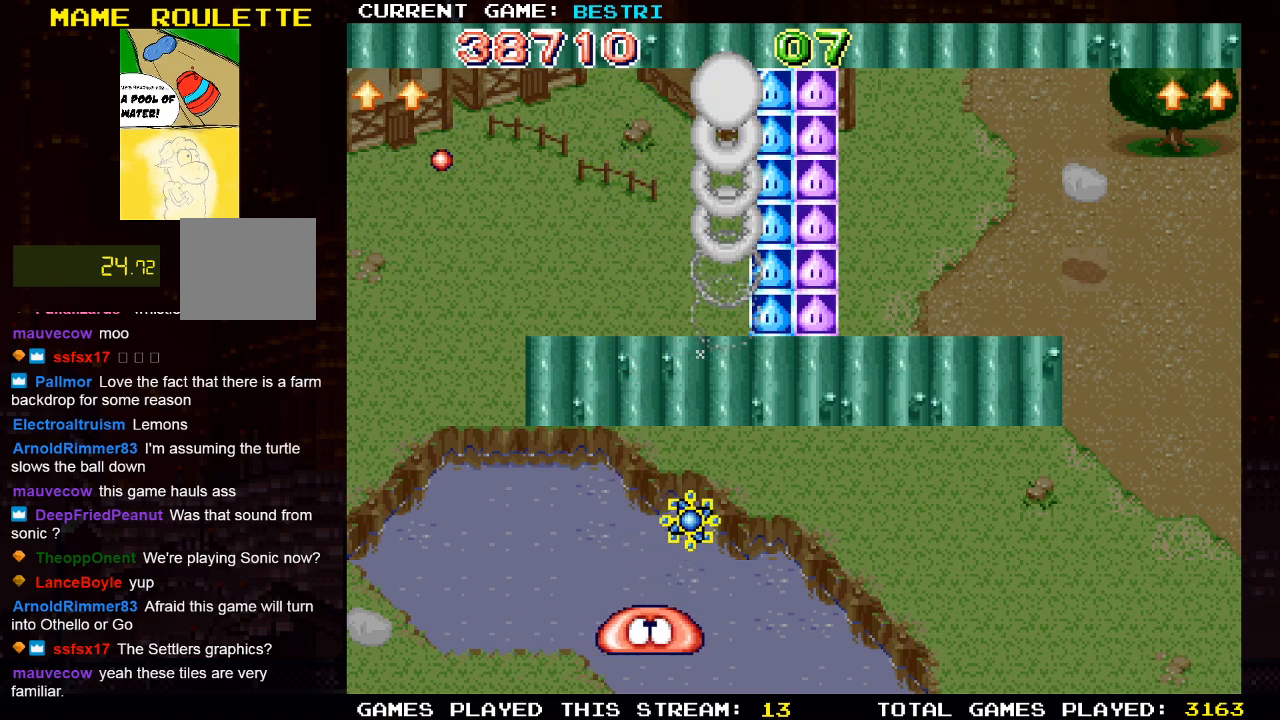
{"buttons": ["DPAD_RIGHT"], "left_stick": "center", "right_stick": "center", "events": [[67, "CROSS", "down"], [133, "DPAD_RIGHT", "up"], [383, "CROSS", "up"], [417, "DPAD_RIGHT", "down"]]}
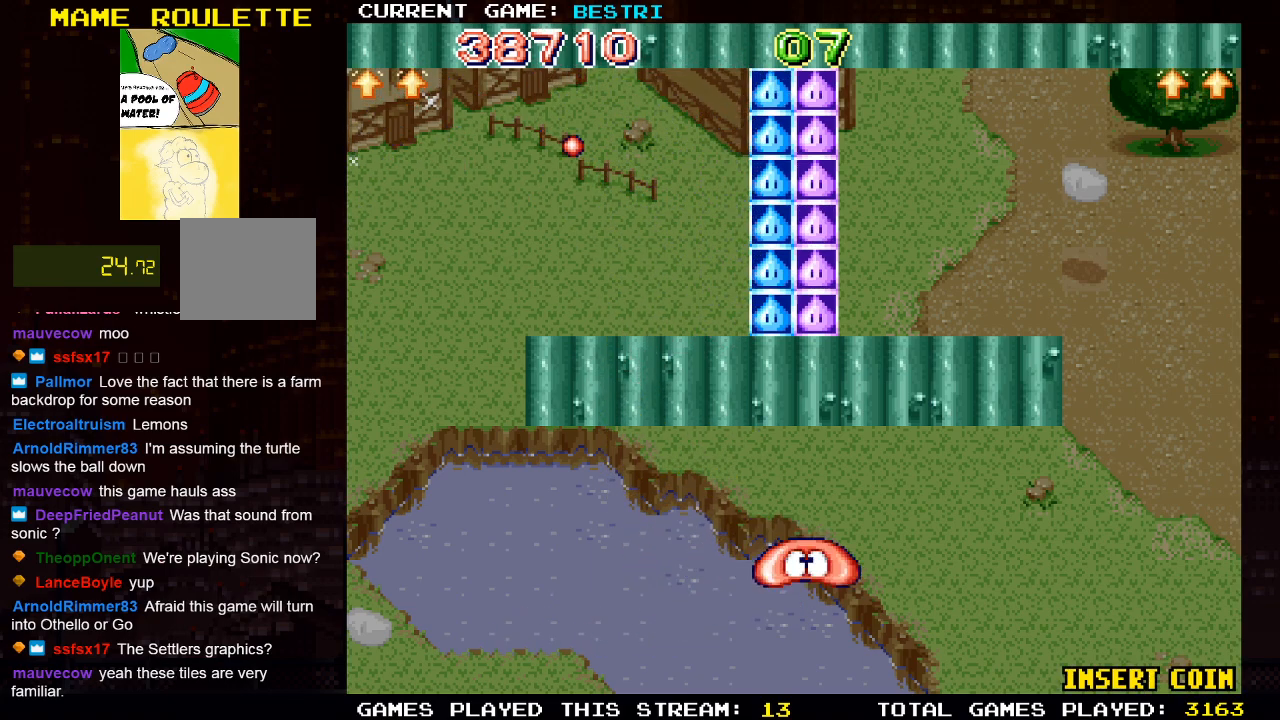
{"buttons": ["CROSS"], "left_stick": "center", "right_stick": "center", "events": [[33, "CROSS", "down"], [33, "DPAD_RIGHT", "up"], [183, "CROSS", "up"], [433, "CROSS", "down"]]}
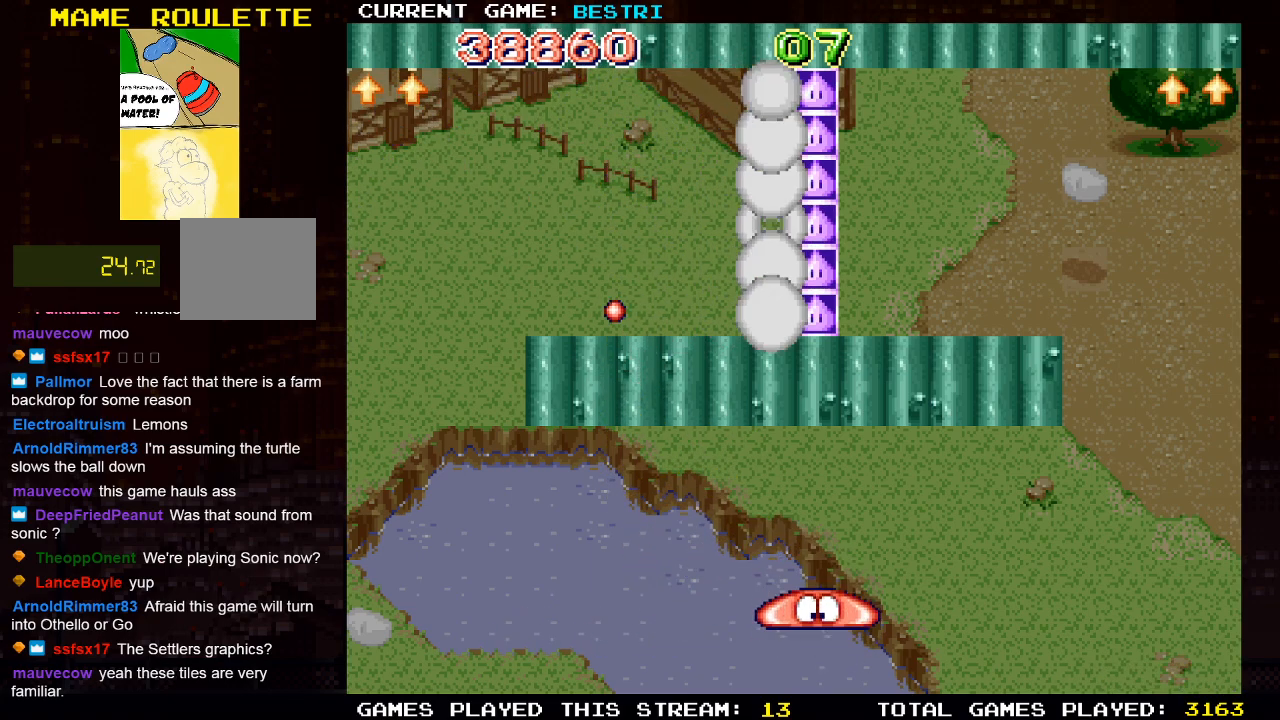
{"buttons": [], "left_stick": "center", "right_stick": "center", "events": [[33, "SQUARE", "down"], [100, "CROSS", "up"], [217, "SQUARE", "up"]]}
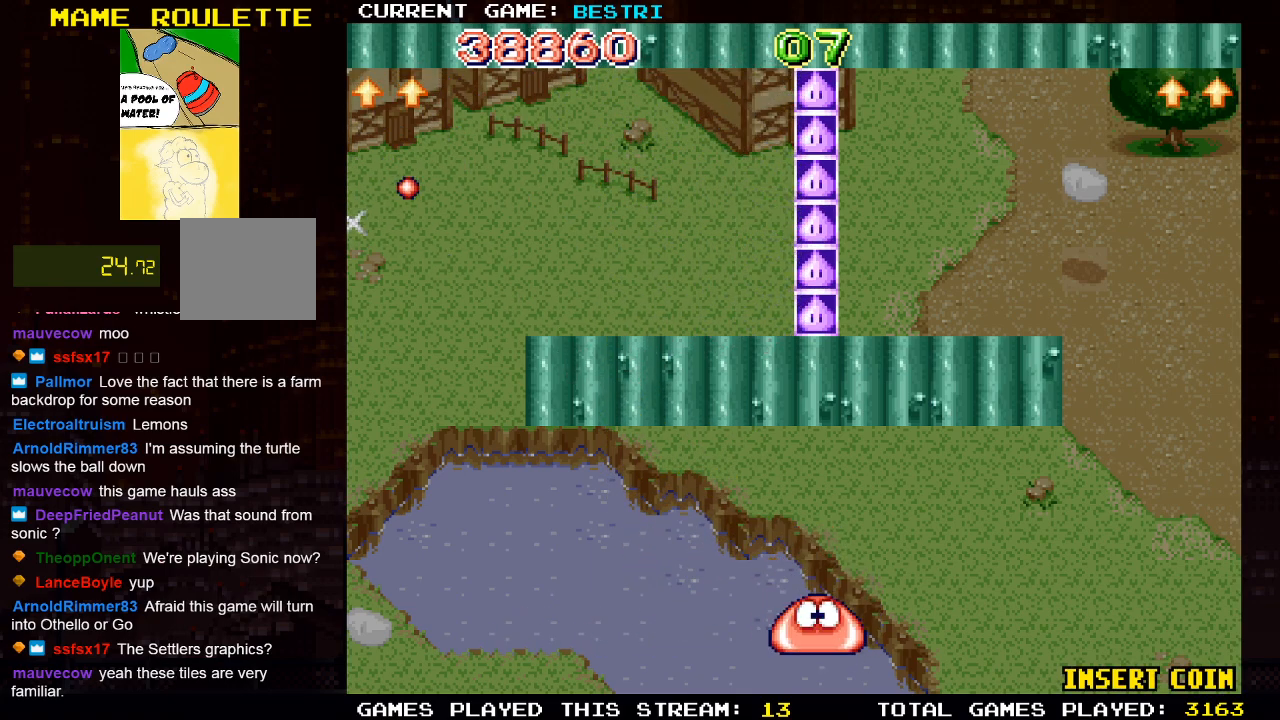
{"buttons": [], "left_stick": "center", "right_stick": "center", "events": []}
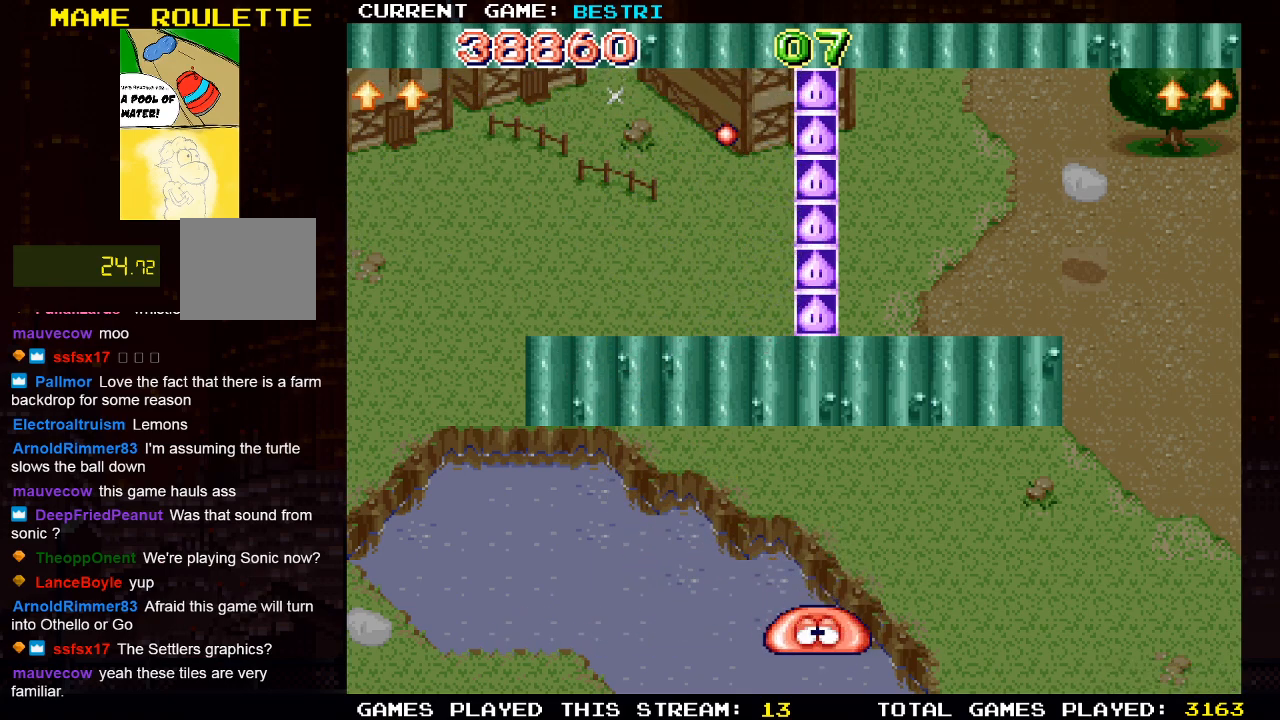
{"buttons": [], "left_stick": "center", "right_stick": "center", "events": []}
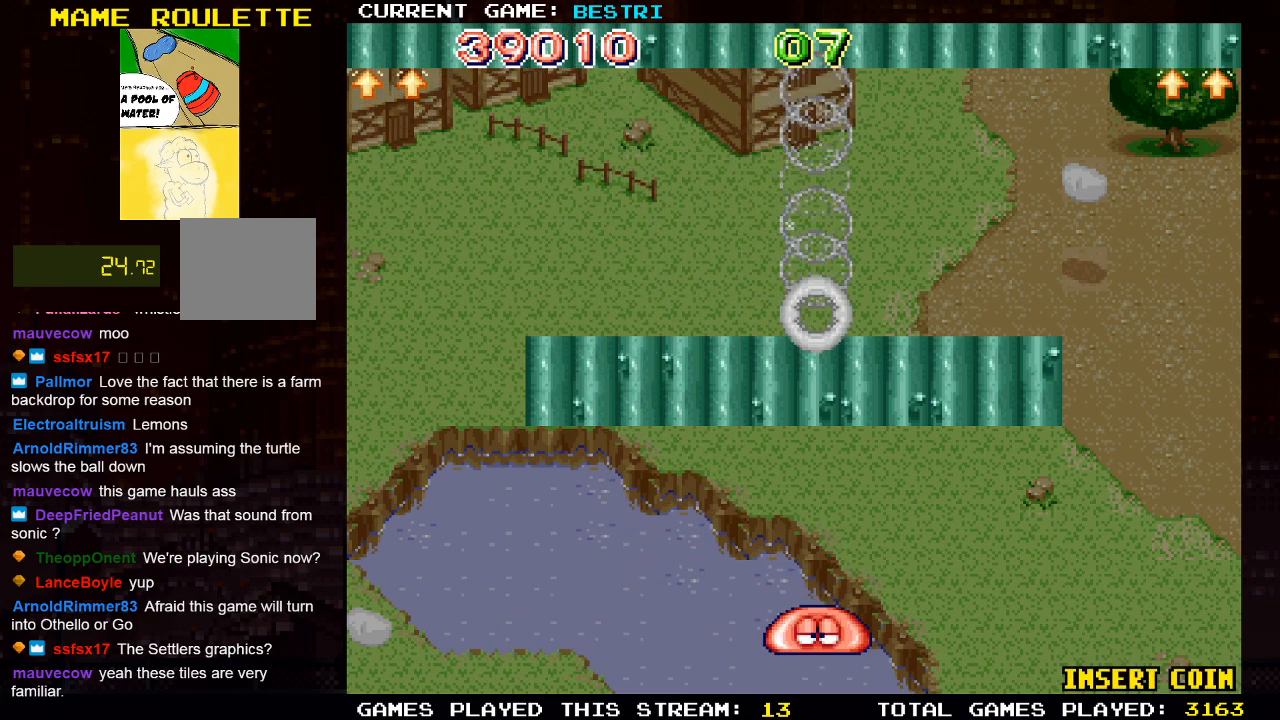
{"buttons": [], "left_stick": "center", "right_stick": "center", "events": []}
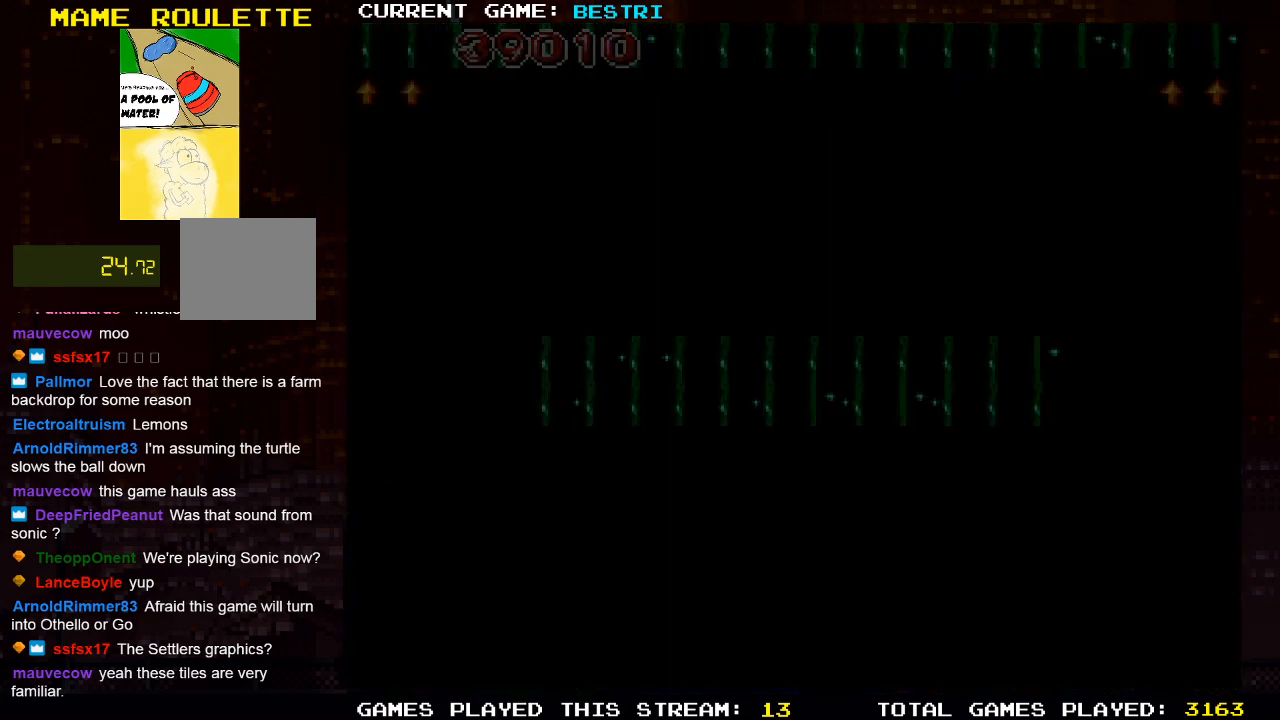
{"buttons": [], "left_stick": "center", "right_stick": "center", "events": []}
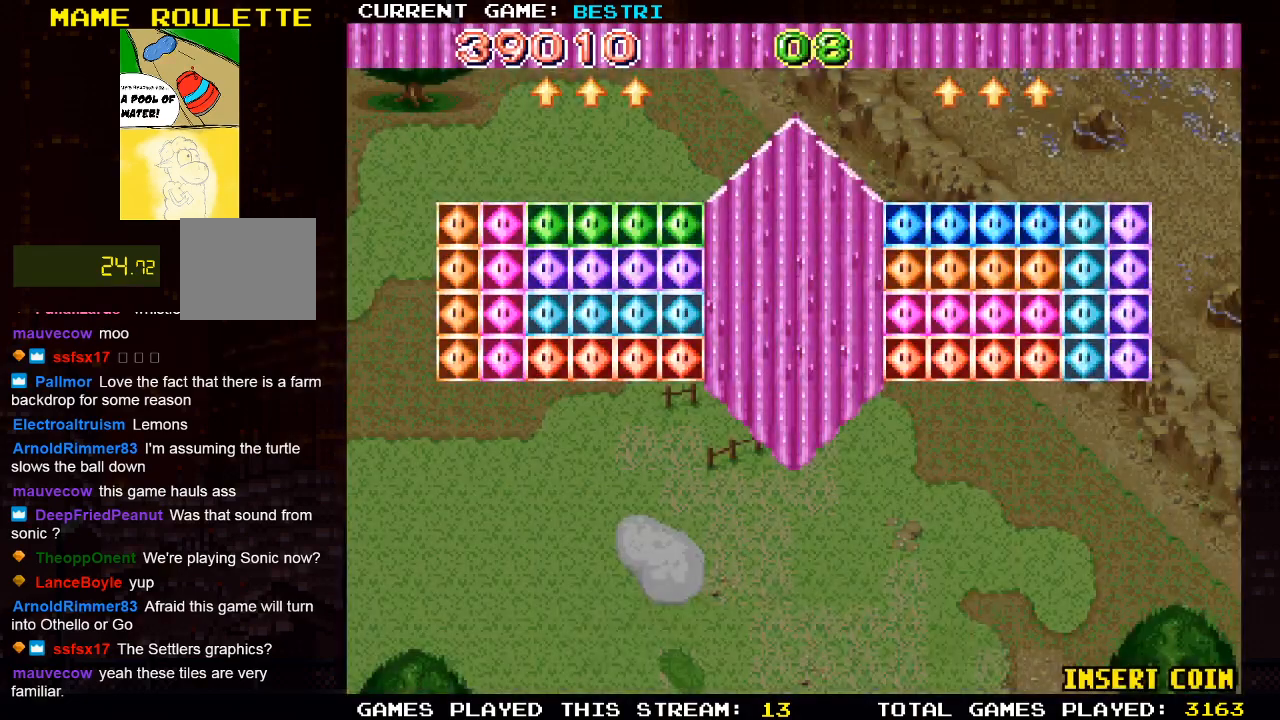
{"buttons": [], "left_stick": "center", "right_stick": "center", "events": []}
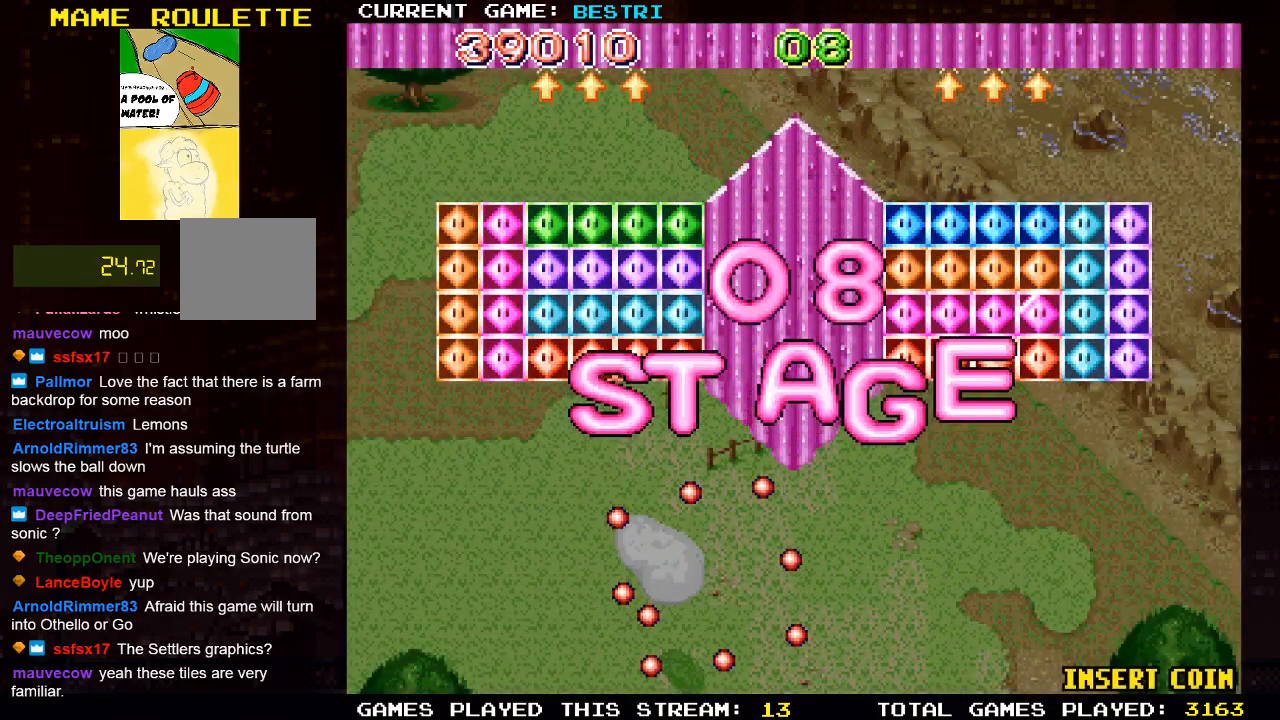
{"buttons": [], "left_stick": "center", "right_stick": "center", "events": []}
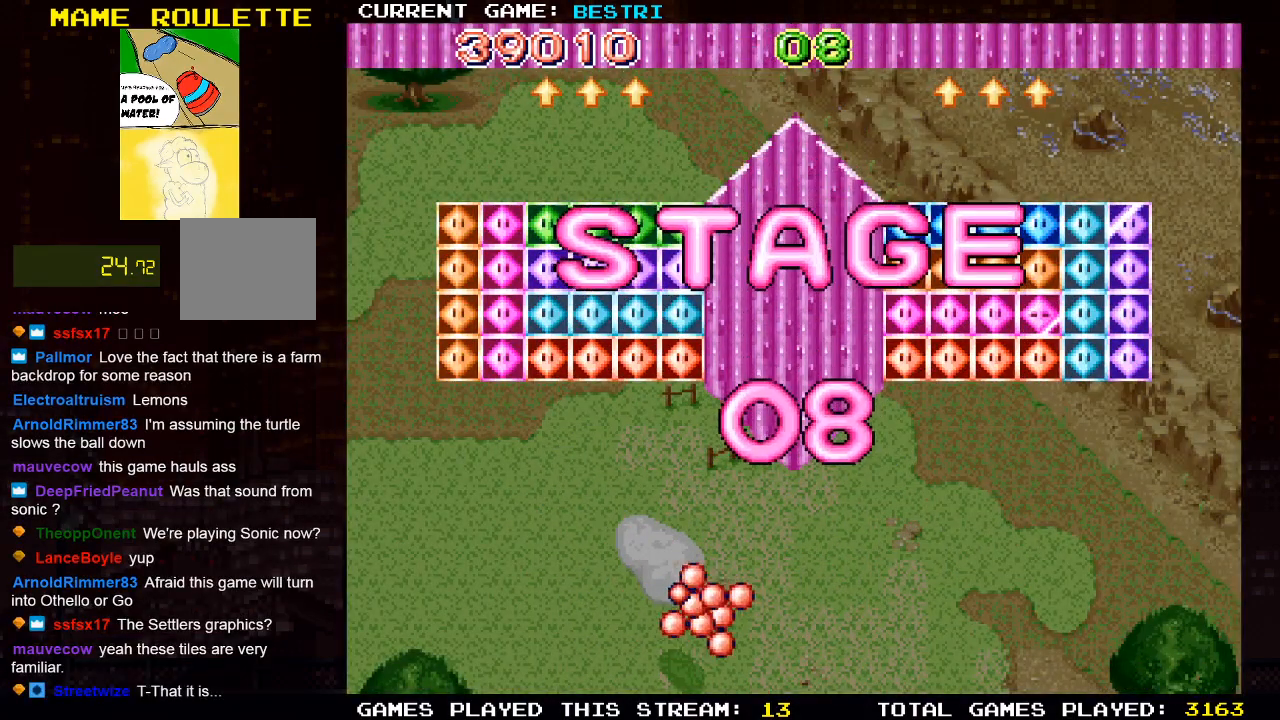
{"buttons": ["DPAD_RIGHT"], "left_stick": "center", "right_stick": "center", "events": [[200, "DPAD_RIGHT", "down"]]}
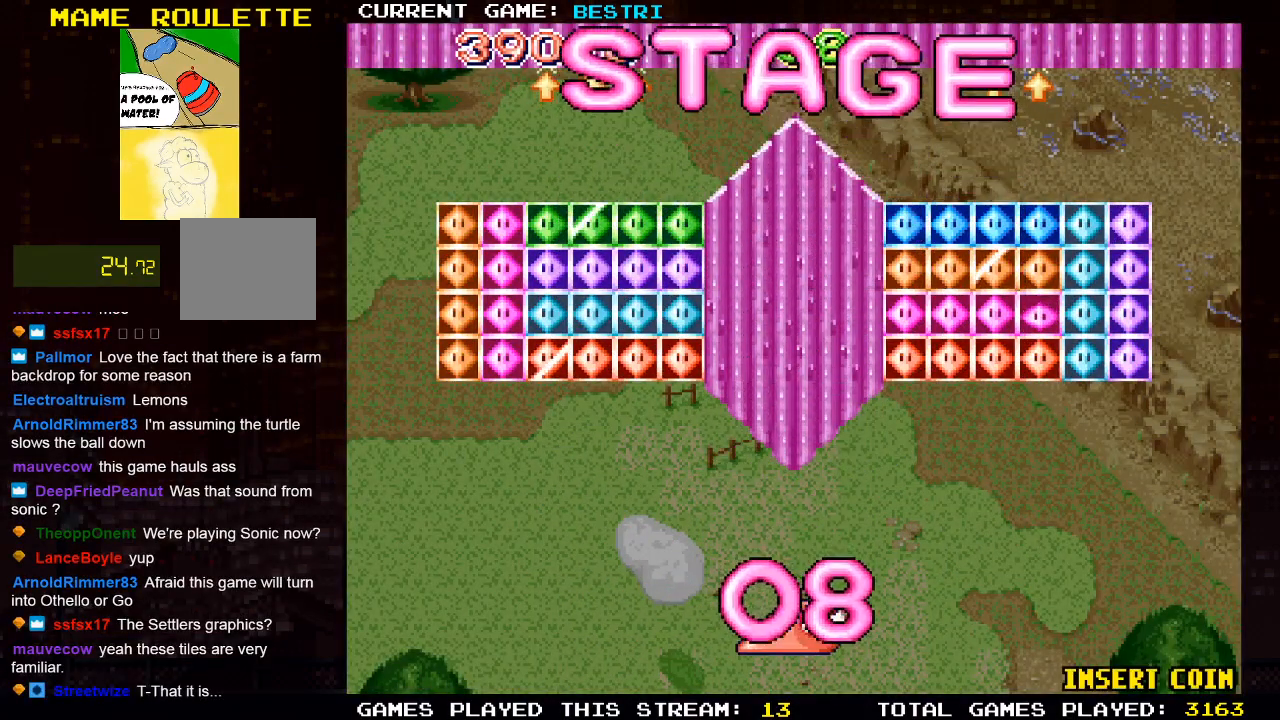
{"buttons": [], "left_stick": "center", "right_stick": "center", "events": [[433, "DPAD_RIGHT", "up"]]}
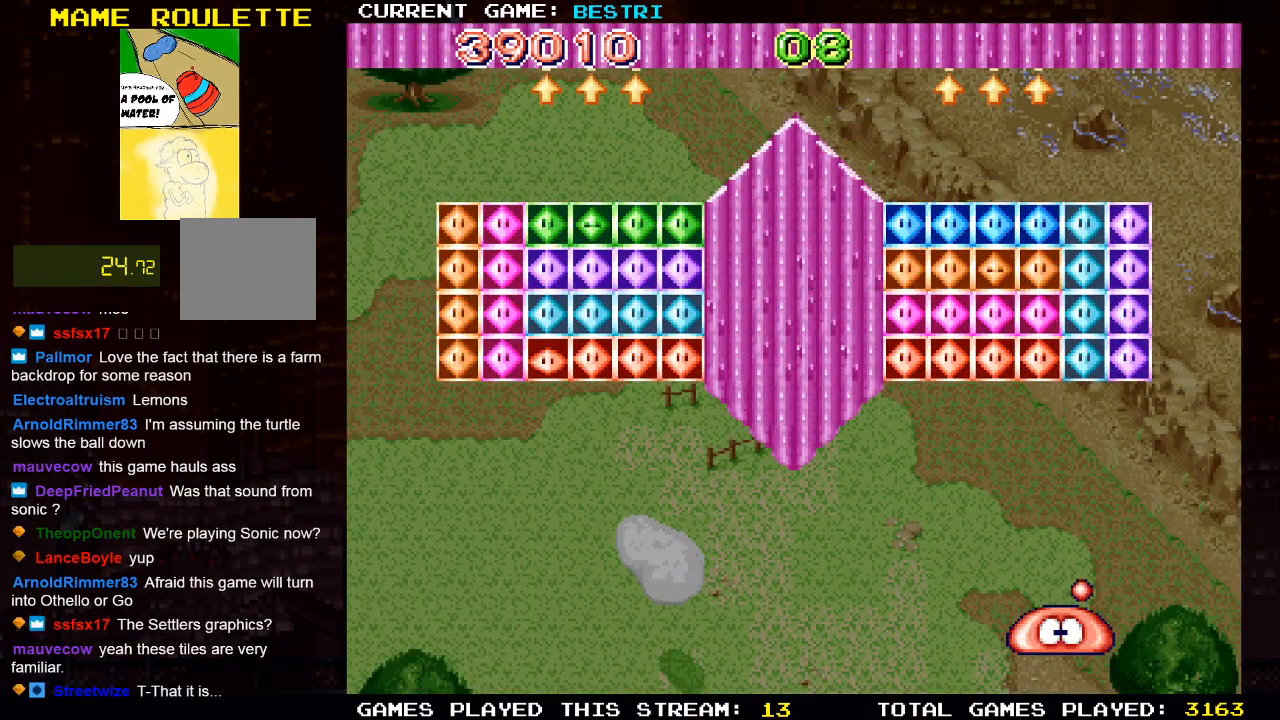
{"buttons": [], "left_stick": "center", "right_stick": "center", "events": [[17, "CROSS", "down"], [183, "CROSS", "up"]]}